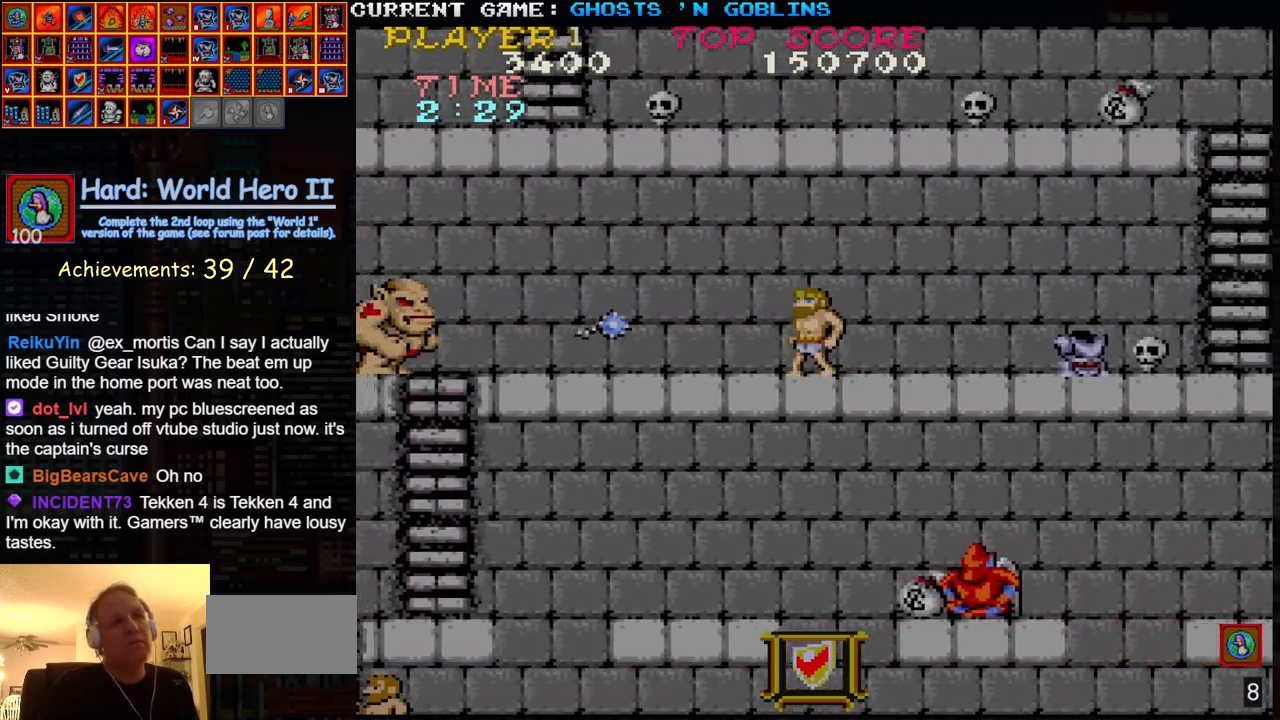
Gameplay with a controller (arcade stick); each line is a JSON object with the inputs held at the frame after it. "events" lists button and stick changes between this image and that frame as [ms after this image, input, new state], when the widget could be followed in between. Not read: L3 R3.
{"buttons": [], "left_stick": "right", "events": [[67, "SQUARE", "down"], [83, "left_stick", "down"], [133, "SQUARE", "up"], [133, "left_stick", "center"], [183, "left_stick", "up"], [317, "left_stick", "right"]]}
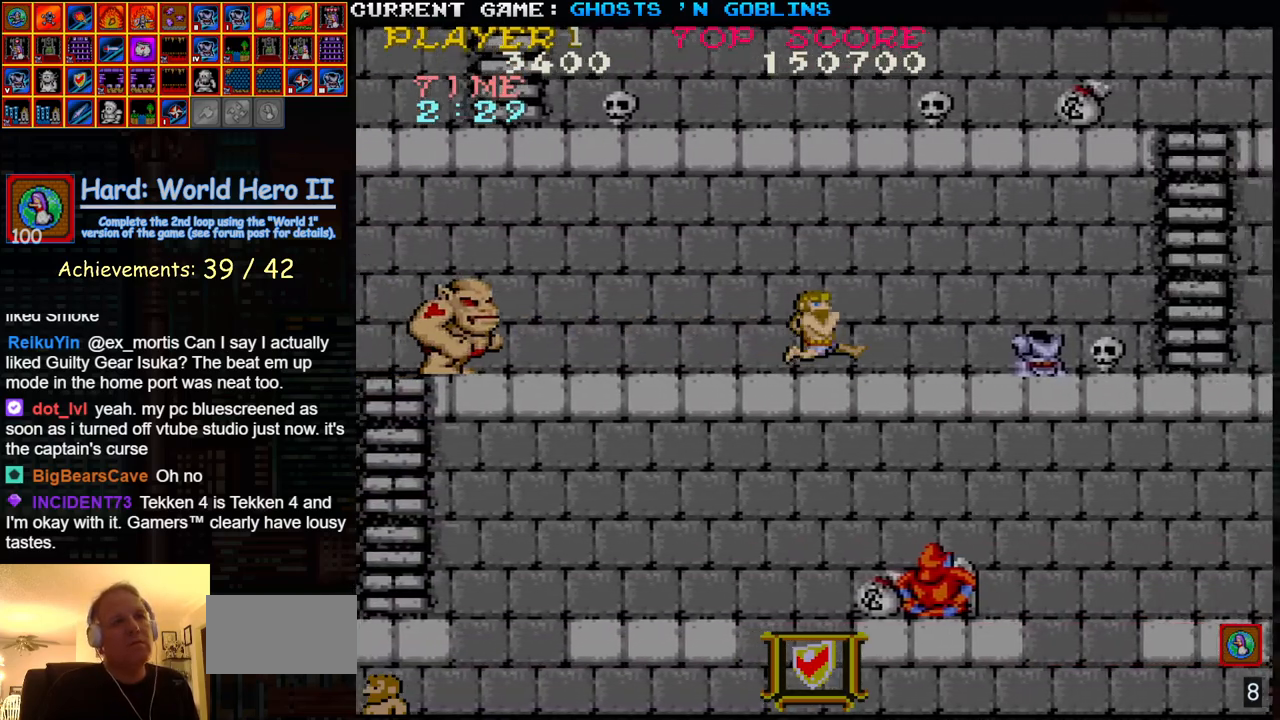
{"buttons": [], "left_stick": "up", "events": [[350, "SQUARE", "down"], [350, "left_stick", "down"], [400, "left_stick", "center"], [417, "SQUARE", "up"], [450, "left_stick", "up"]]}
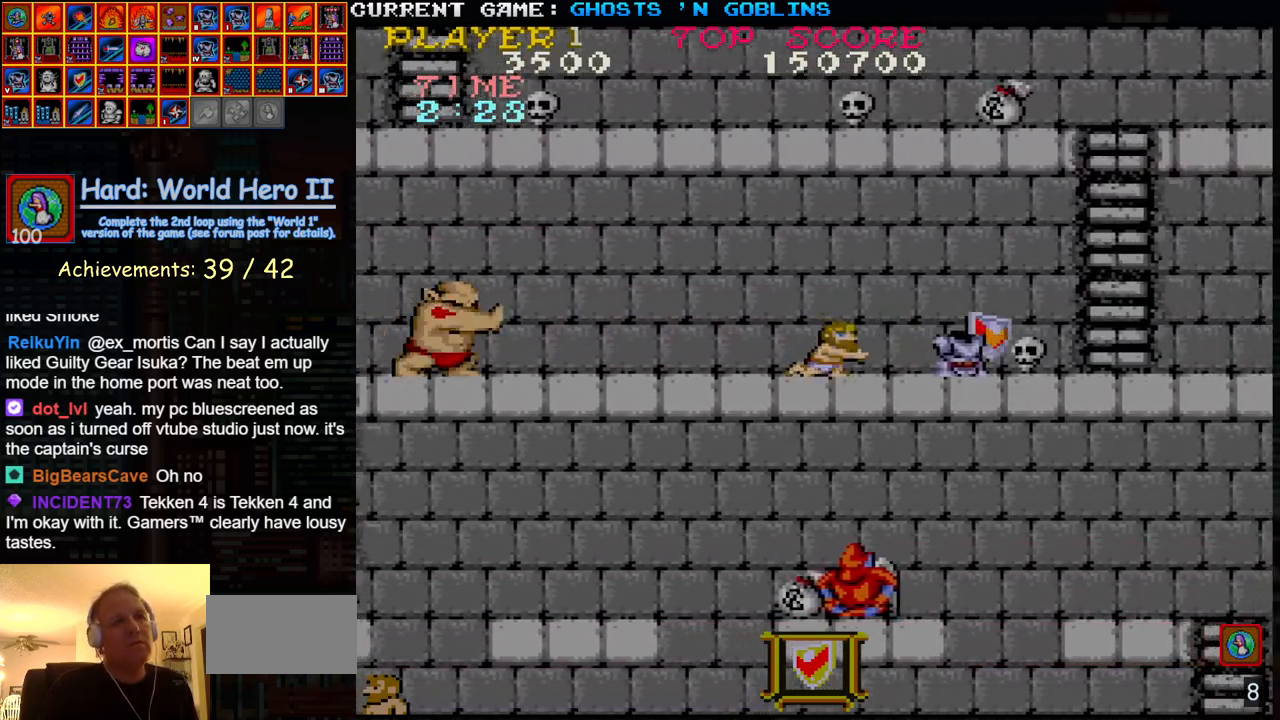
{"buttons": [], "left_stick": "right", "events": [[117, "left_stick", "right"]]}
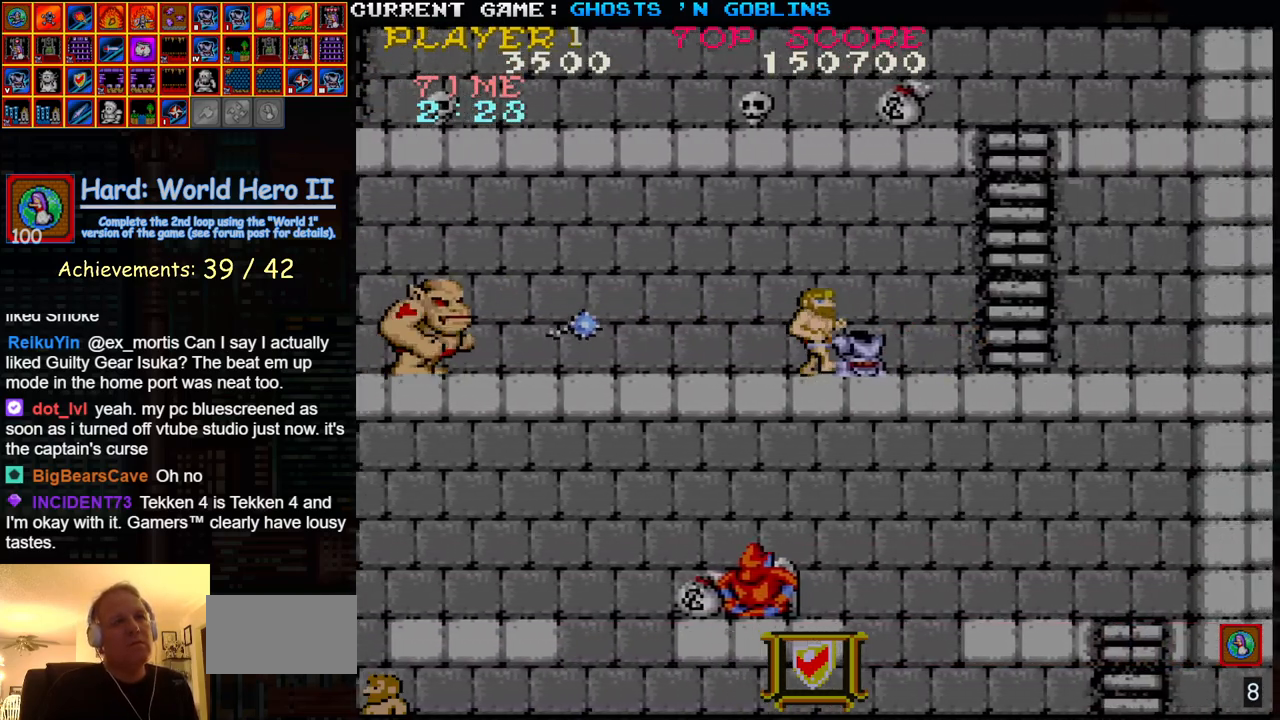
{"buttons": [], "left_stick": "up", "events": [[167, "left_stick", "center"], [217, "left_stick", "left"], [283, "left_stick", "down"], [333, "SQUARE", "down"], [417, "SQUARE", "up"], [467, "left_stick", "up"]]}
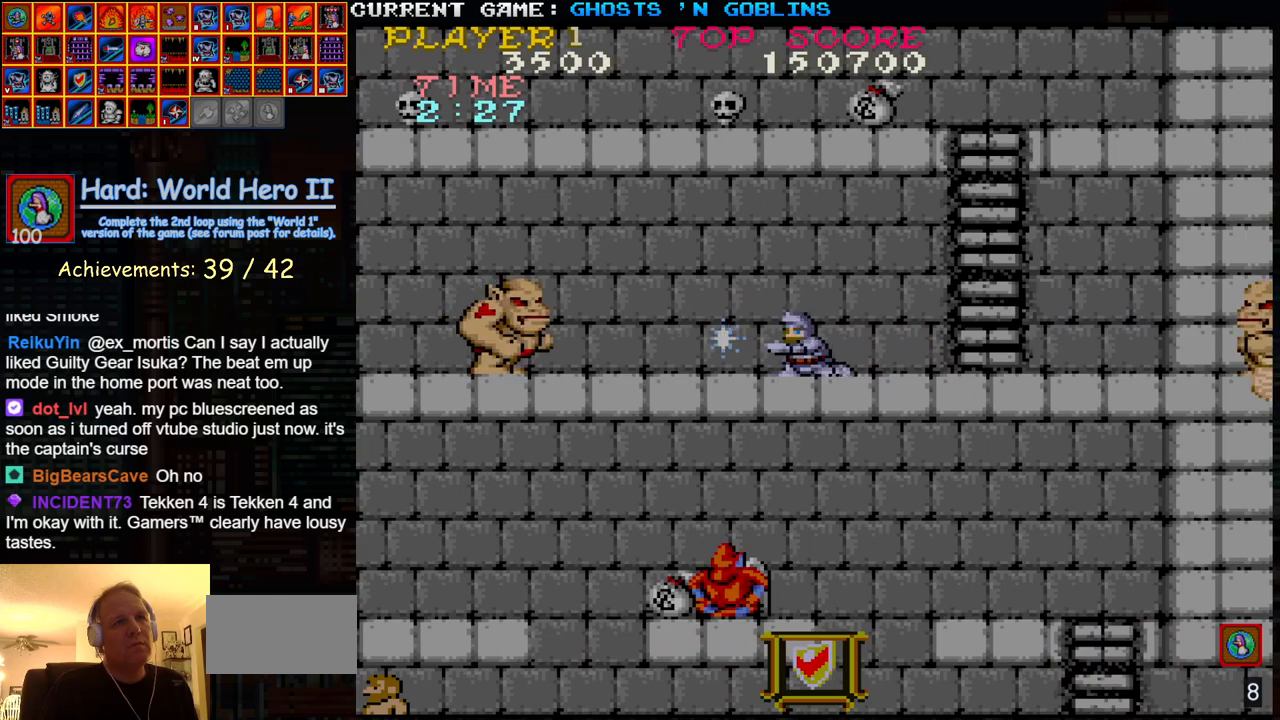
{"buttons": [], "left_stick": "right", "events": [[100, "left_stick", "right"], [417, "SQUARE", "down"], [500, "SQUARE", "up"]]}
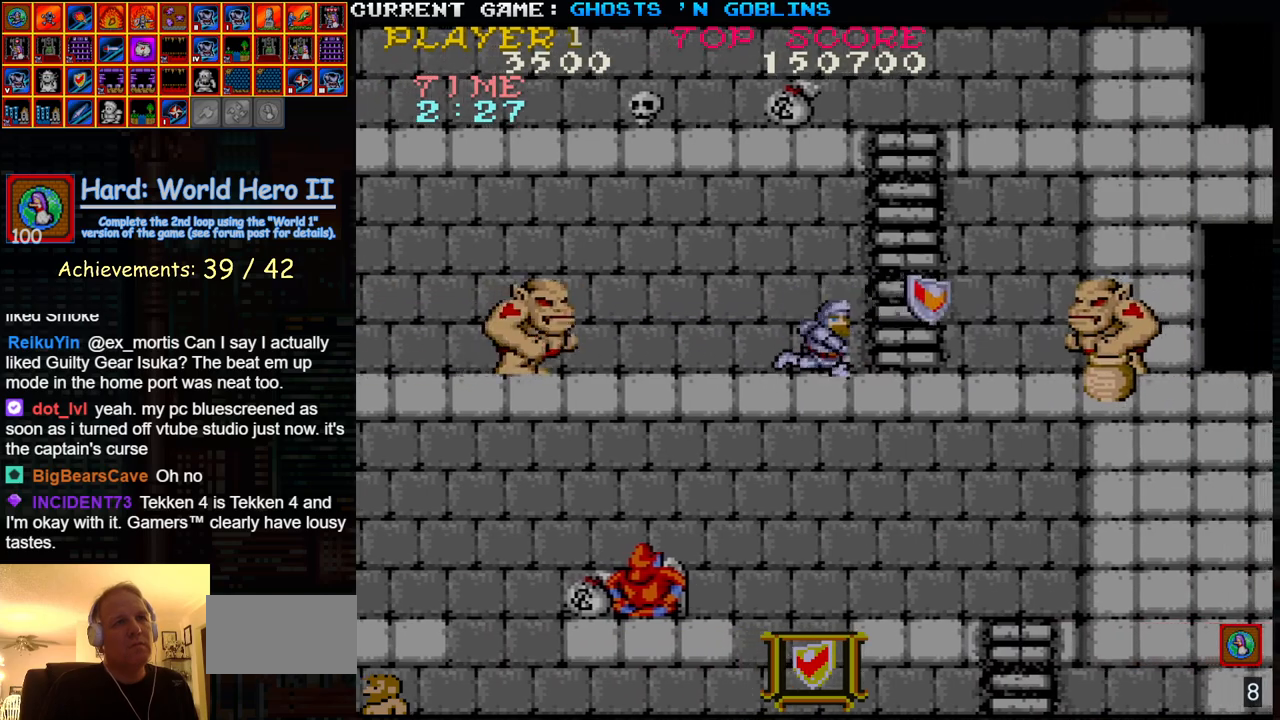
{"buttons": [], "left_stick": "down", "events": [[333, "SQUARE", "down"], [433, "SQUARE", "up"], [467, "left_stick", "down"]]}
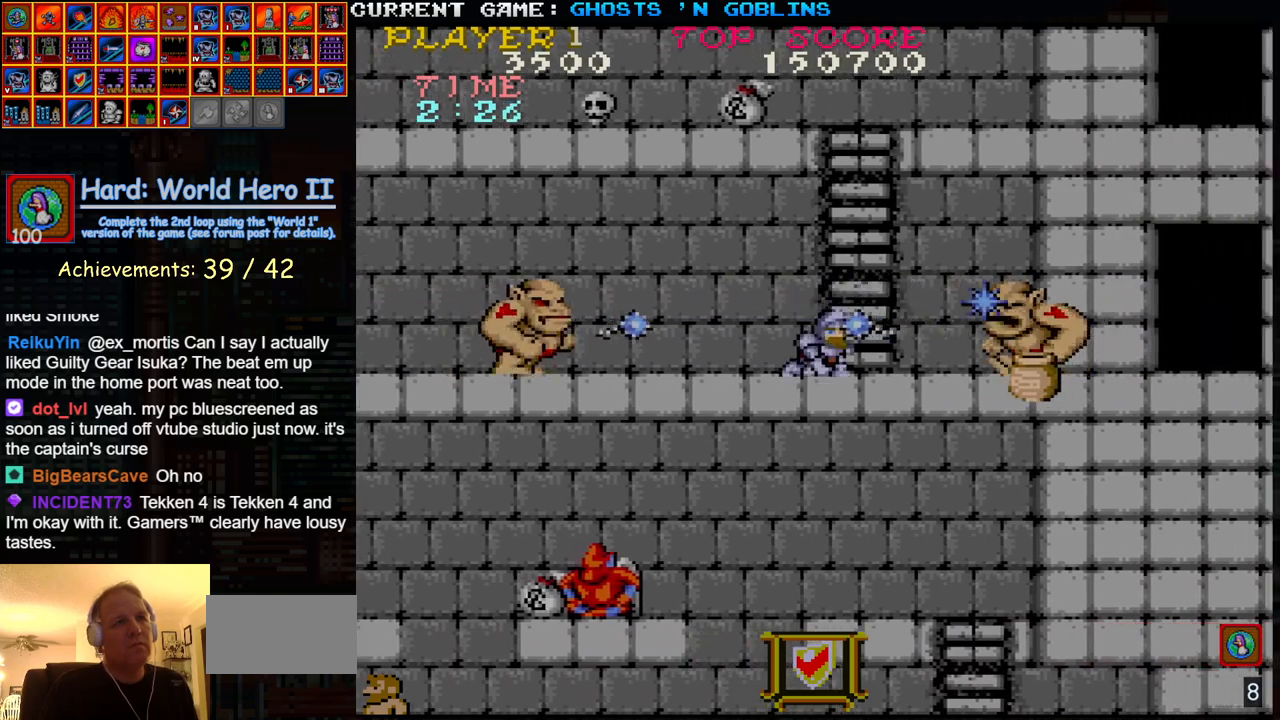
{"buttons": [], "left_stick": "up-right", "events": [[33, "SQUARE", "down"], [117, "SQUARE", "up"], [233, "SQUARE", "down"], [300, "SQUARE", "up"], [450, "left_stick", "up-right"]]}
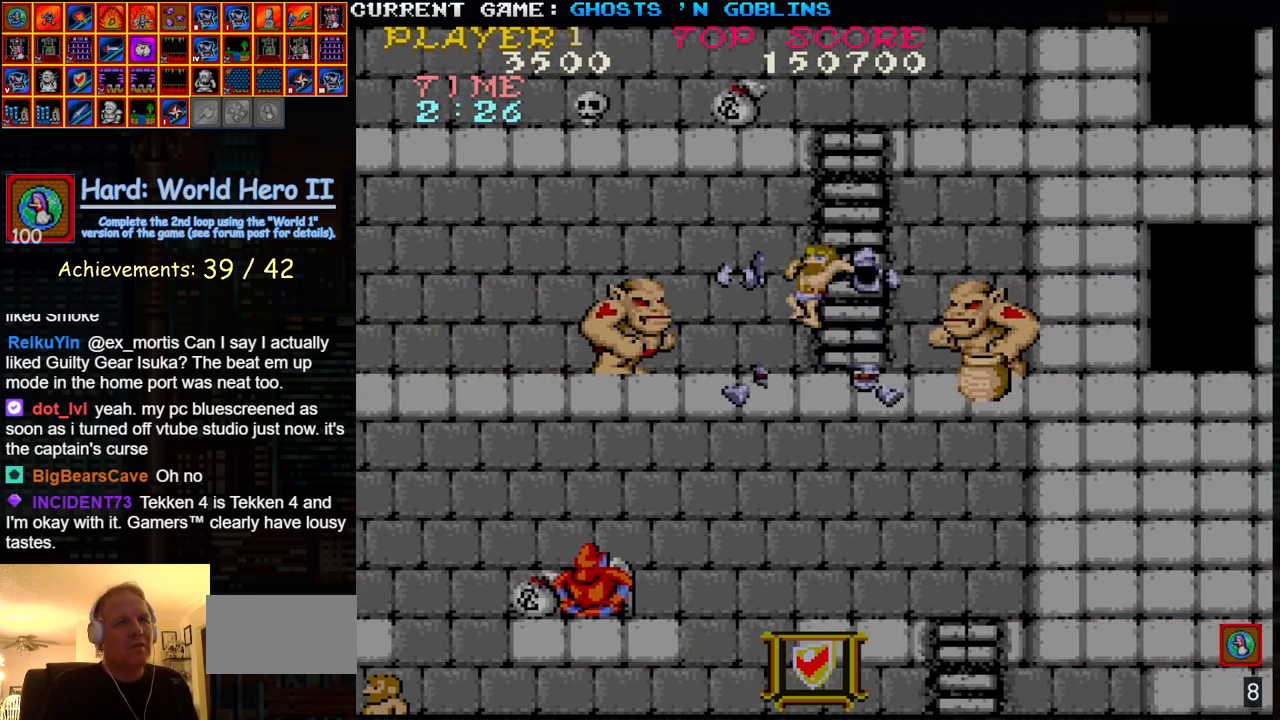
{"buttons": [], "left_stick": "left", "events": [[100, "left_stick", "right"], [233, "left_stick", "center"], [417, "left_stick", "left"]]}
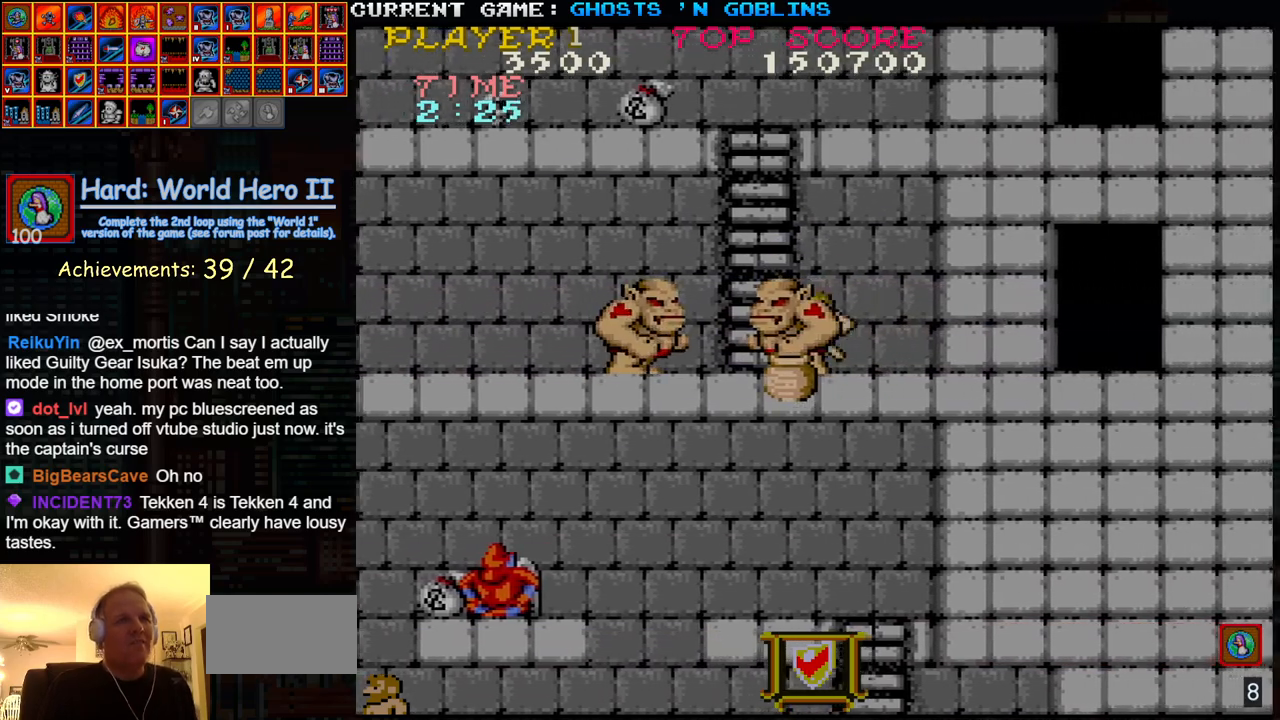
{"buttons": [], "left_stick": "up", "events": [[150, "left_stick", "up"]]}
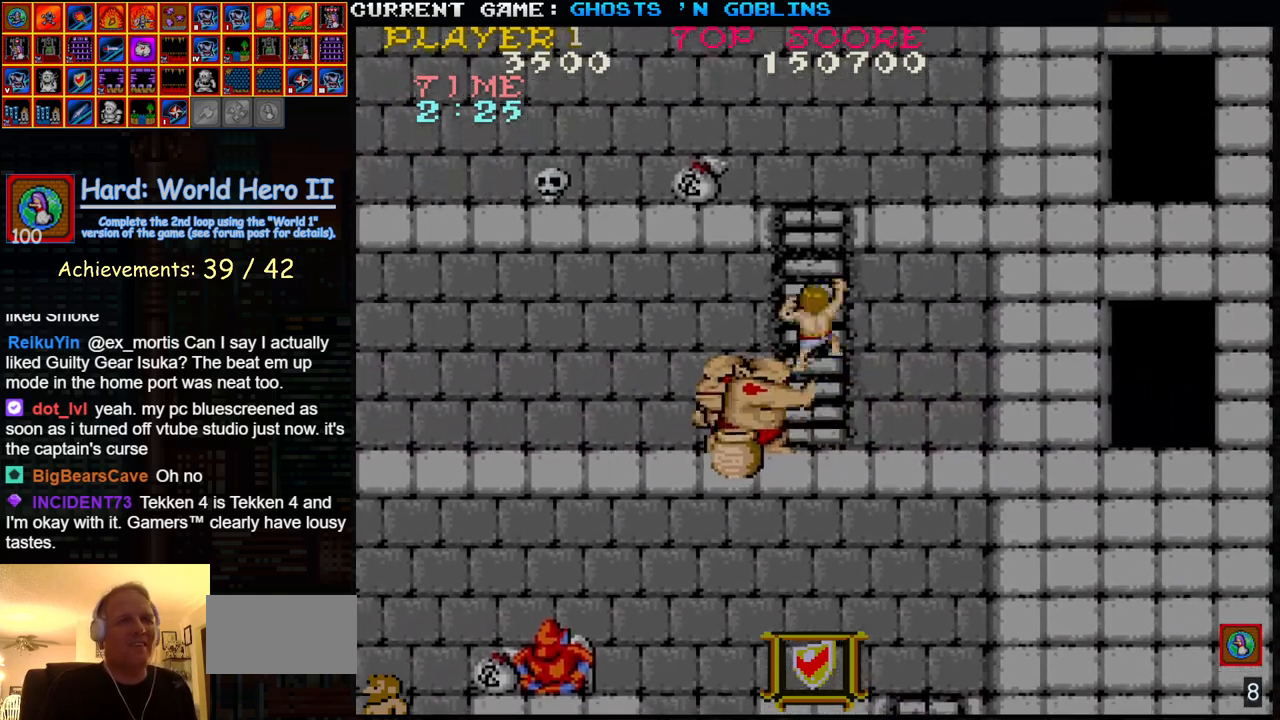
{"buttons": [], "left_stick": "up-left", "events": [[33, "left_stick", "up-left"]]}
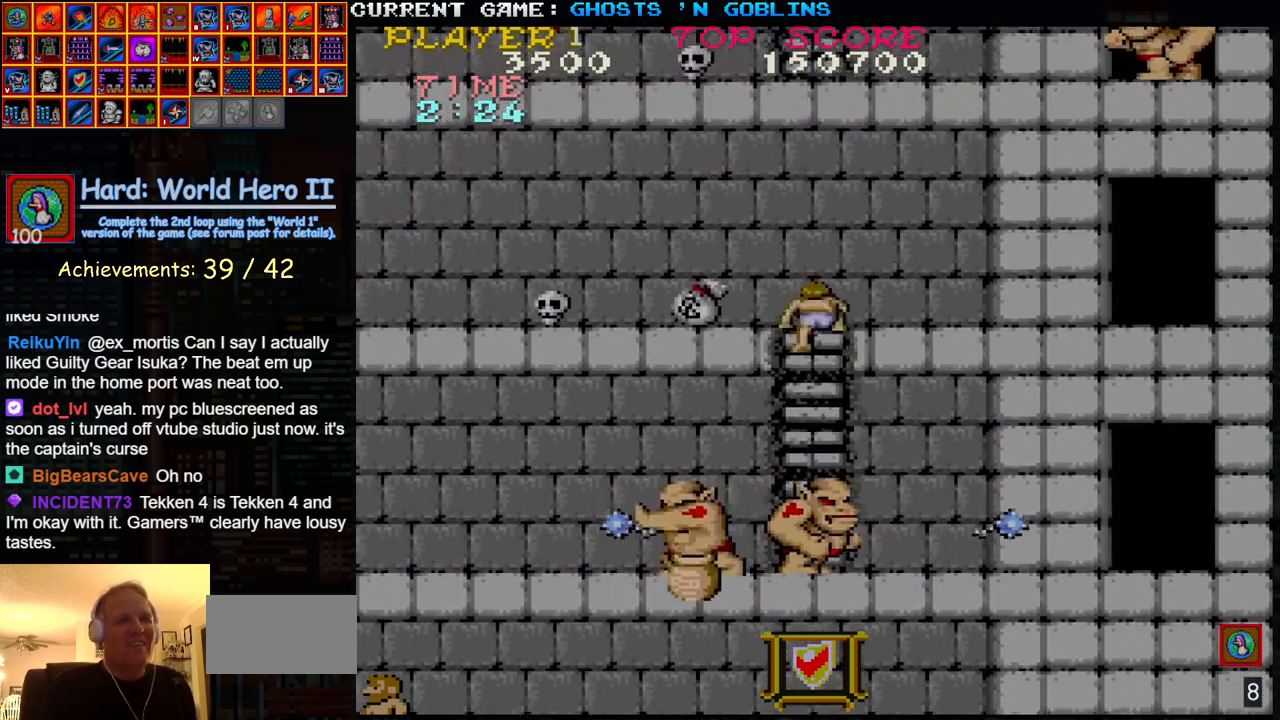
{"buttons": [], "left_stick": "up-left", "events": []}
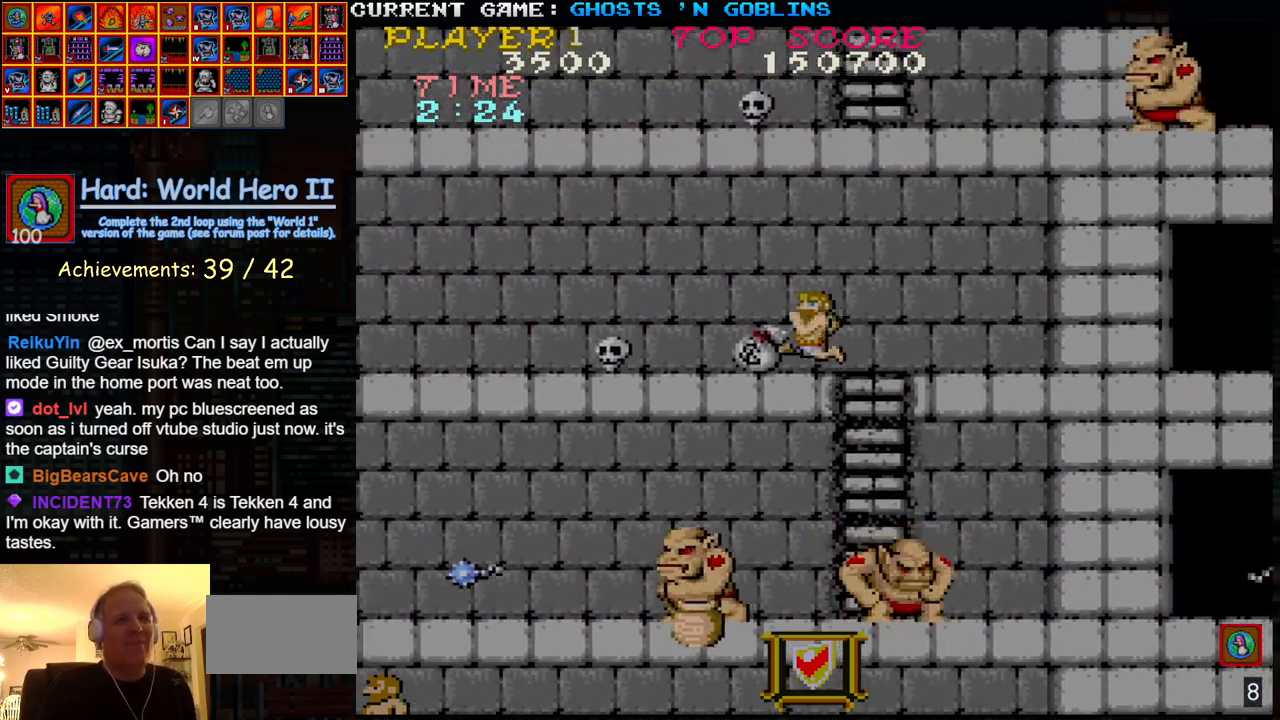
{"buttons": [], "left_stick": "up", "events": [[200, "left_stick", "down"], [250, "SQUARE", "down"], [317, "SQUARE", "up"], [367, "left_stick", "up"]]}
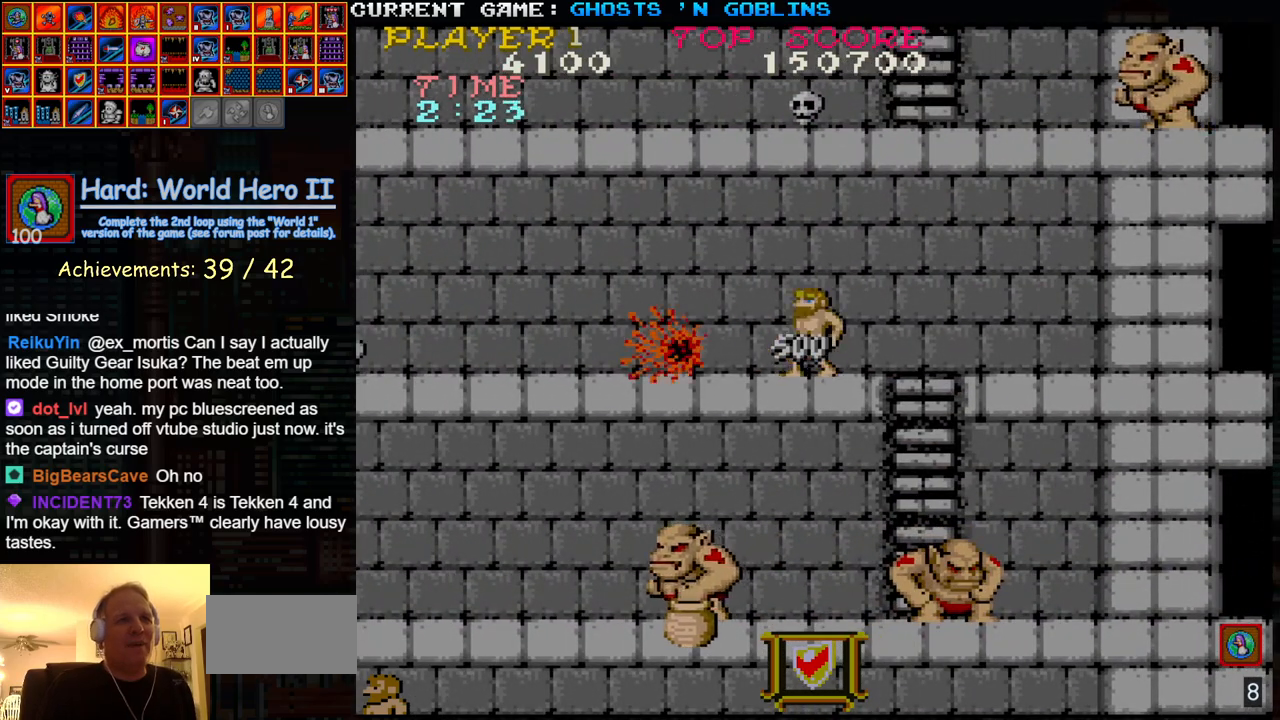
{"buttons": [], "left_stick": "left", "events": [[50, "left_stick", "left"]]}
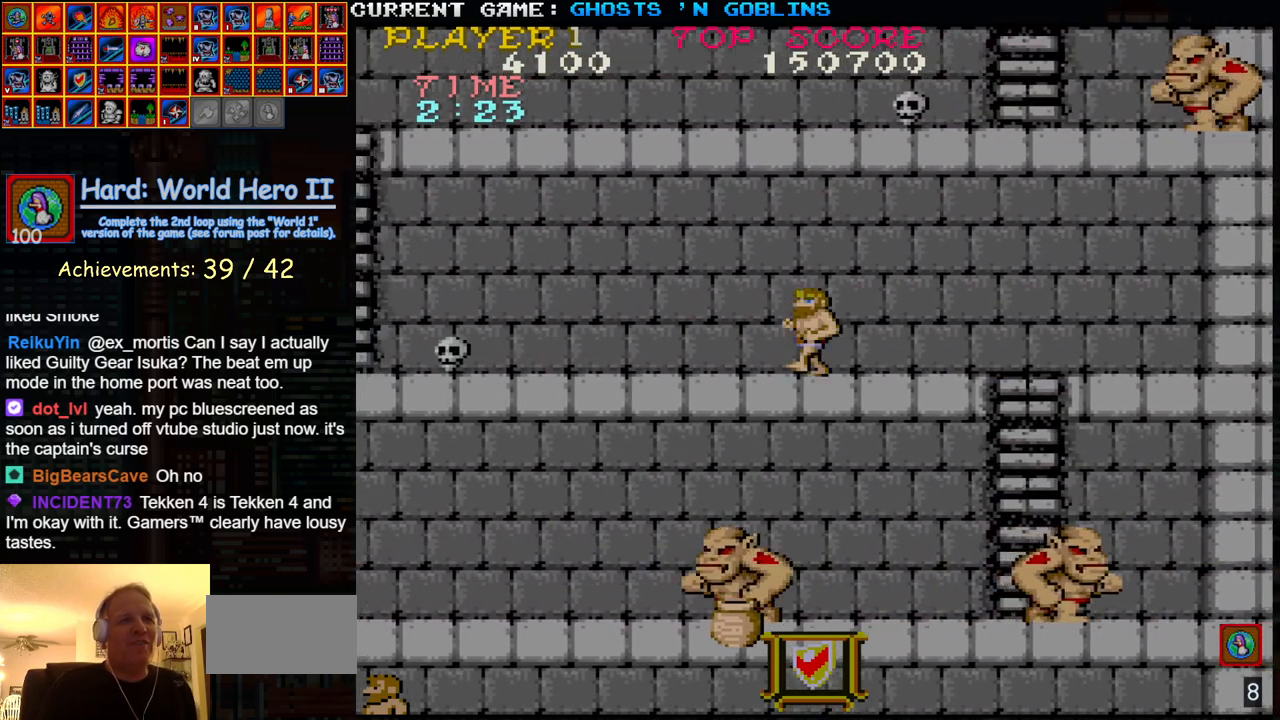
{"buttons": [], "left_stick": "left", "events": []}
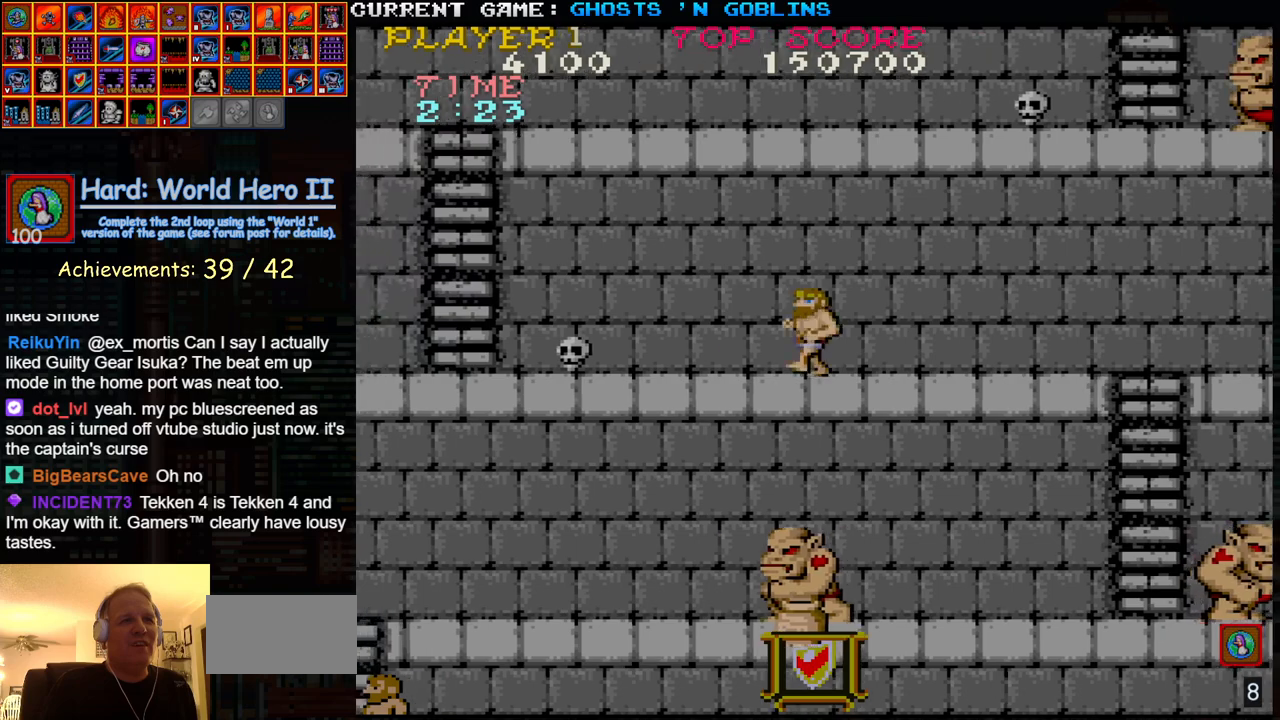
{"buttons": [], "left_stick": "up", "events": [[183, "left_stick", "down"], [233, "SQUARE", "down"], [300, "SQUARE", "up"], [333, "left_stick", "center"], [400, "left_stick", "up"]]}
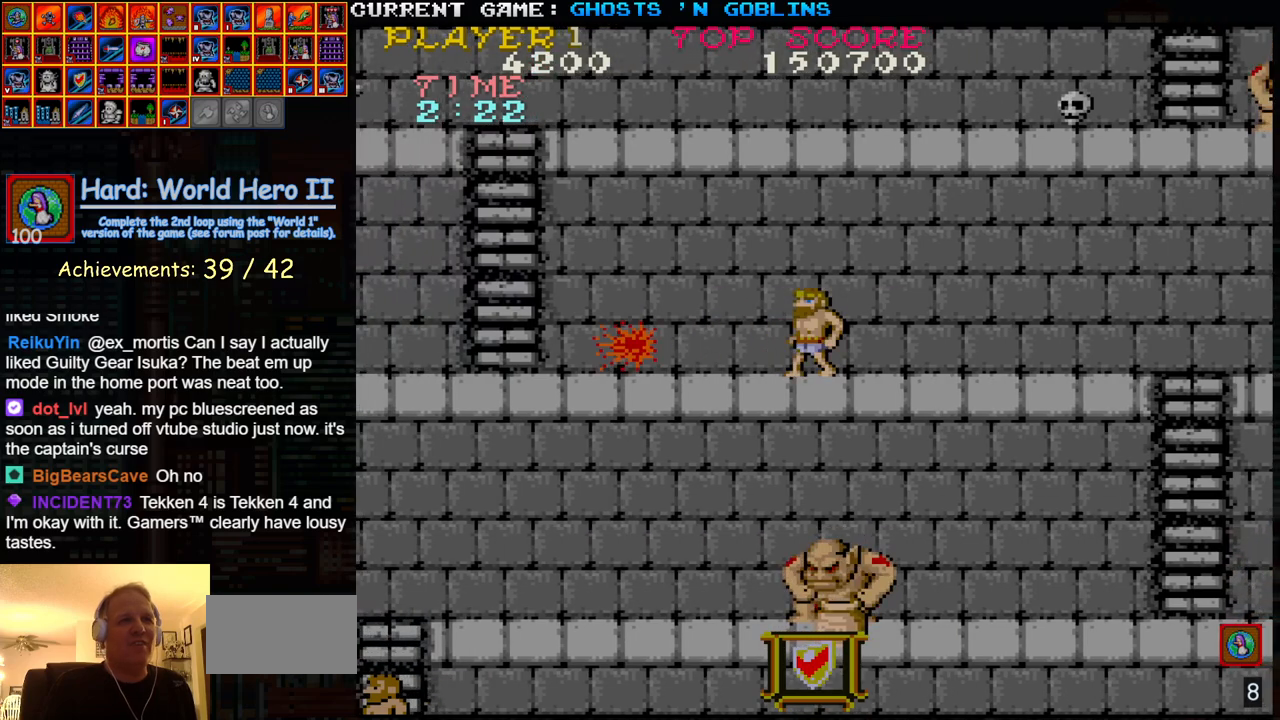
{"buttons": [], "left_stick": "left", "events": [[33, "left_stick", "left"]]}
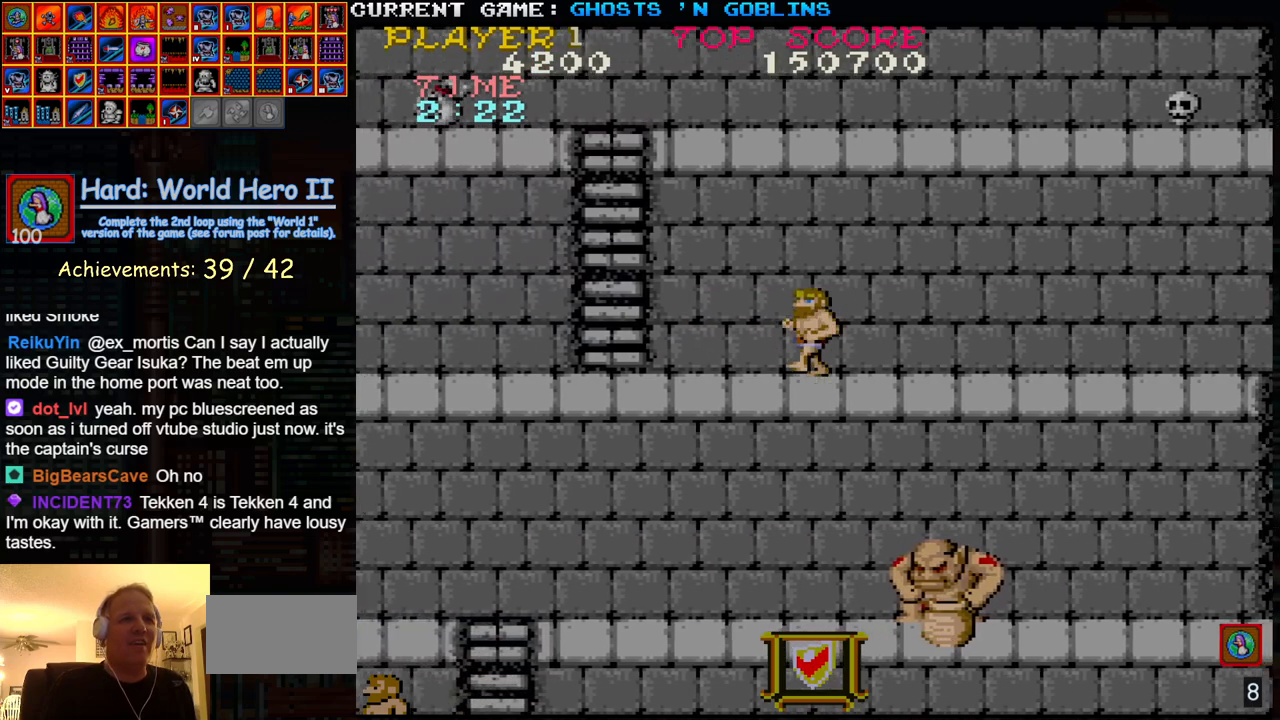
{"buttons": [], "left_stick": "left", "events": []}
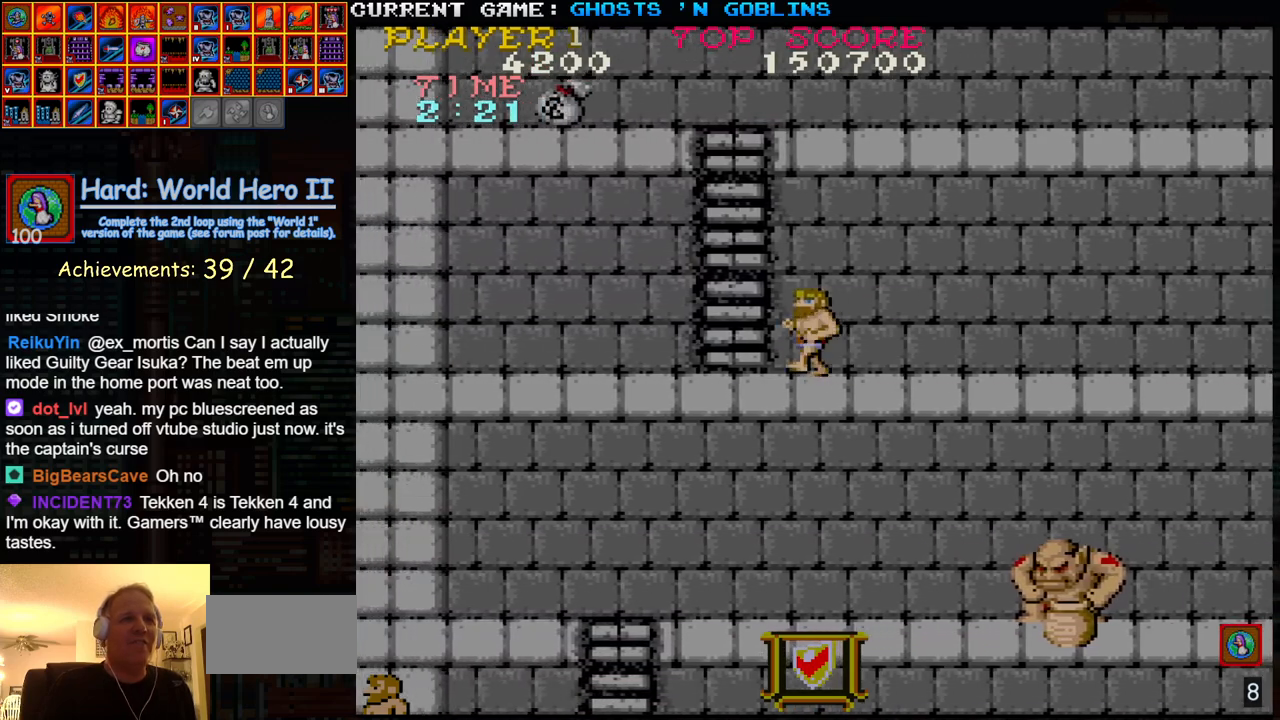
{"buttons": [], "left_stick": "up-right", "events": [[117, "left_stick", "up"], [200, "left_stick", "up-right"]]}
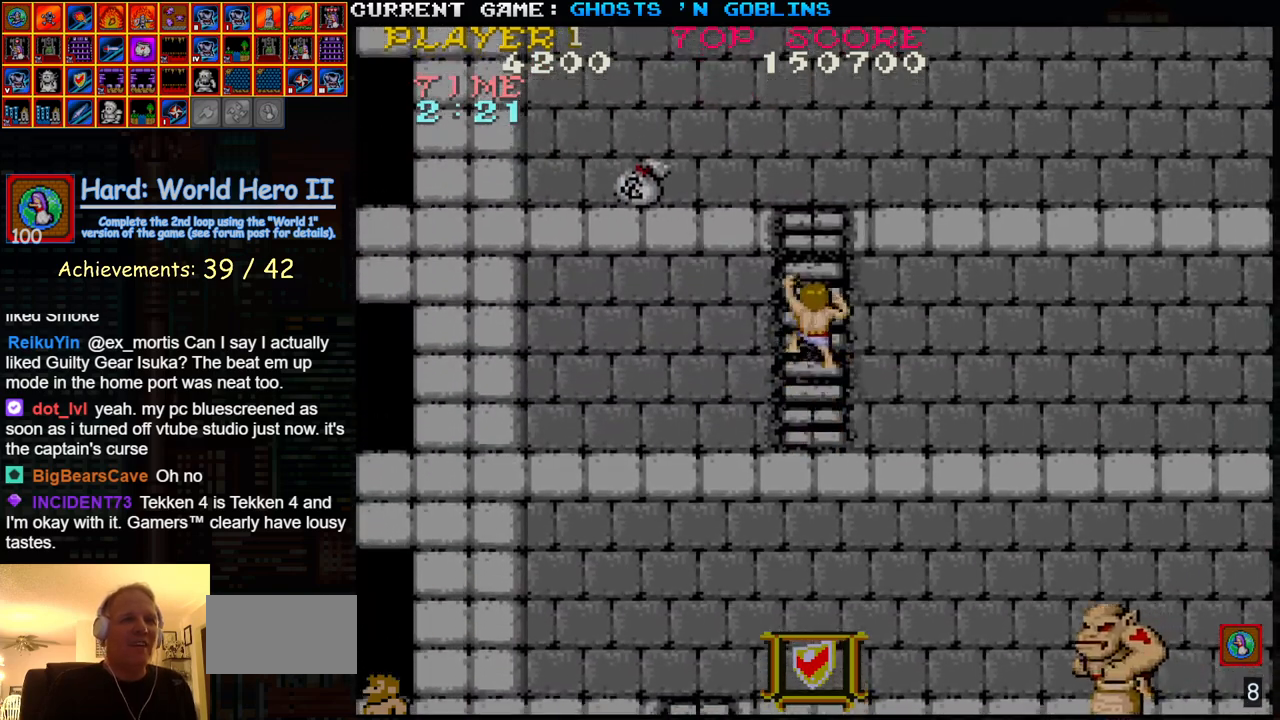
{"buttons": [], "left_stick": "up-right", "events": []}
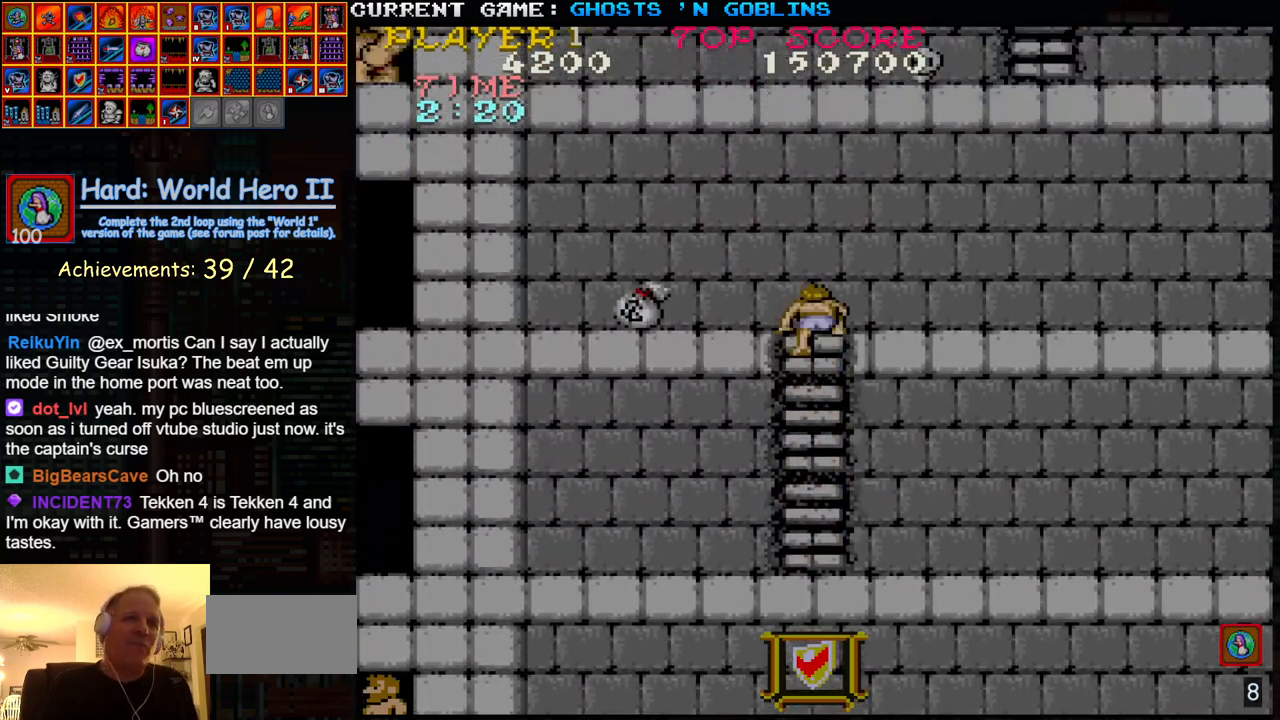
{"buttons": [], "left_stick": "right", "events": [[450, "left_stick", "right"]]}
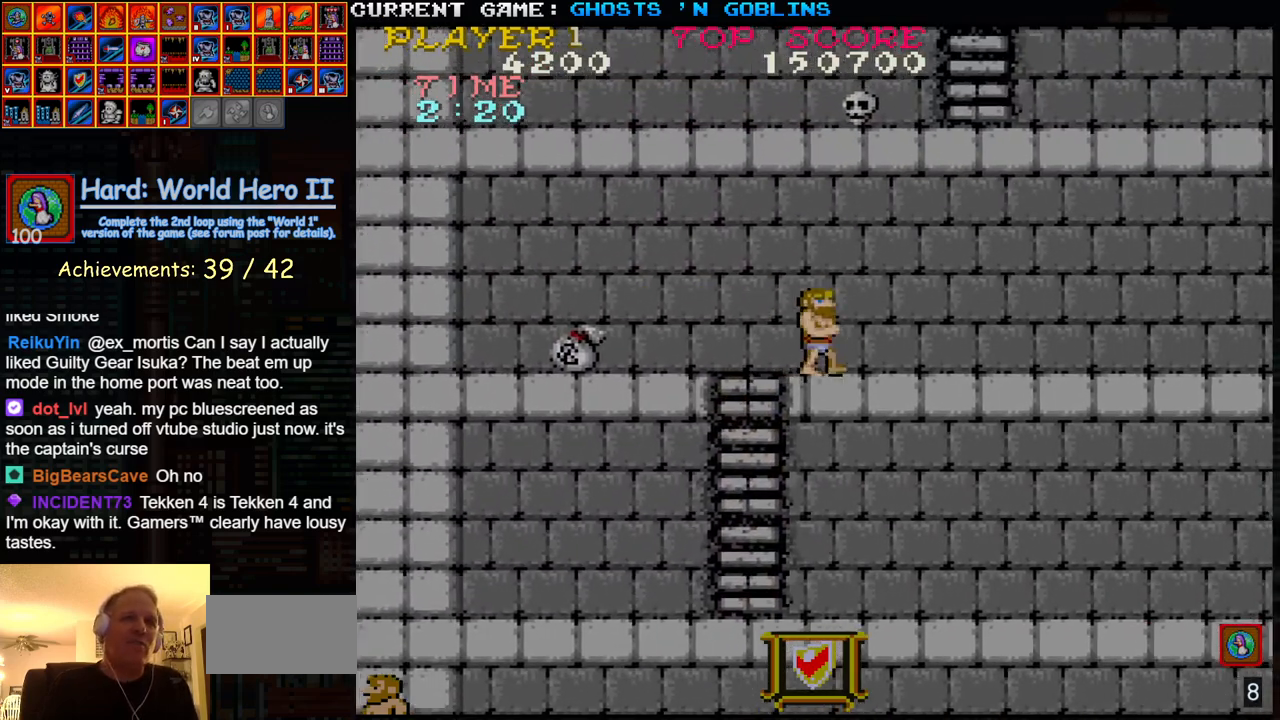
{"buttons": [], "left_stick": "right", "events": []}
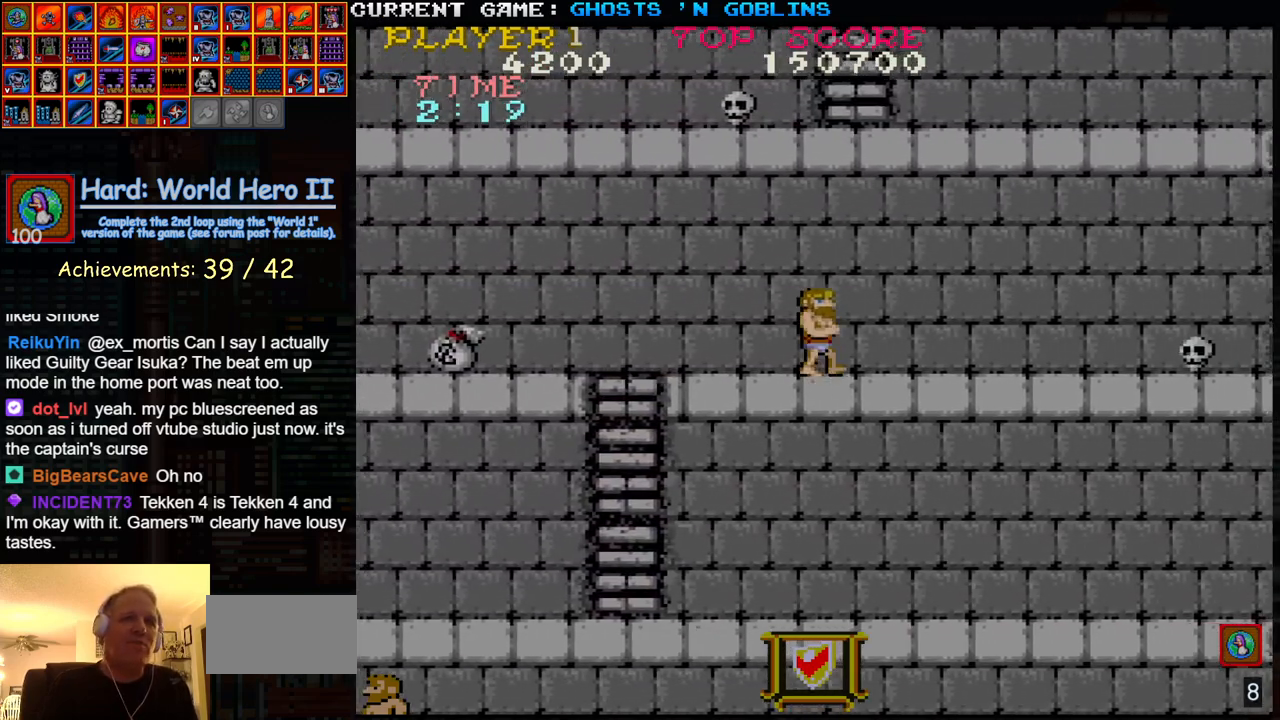
{"buttons": [], "left_stick": "right", "events": []}
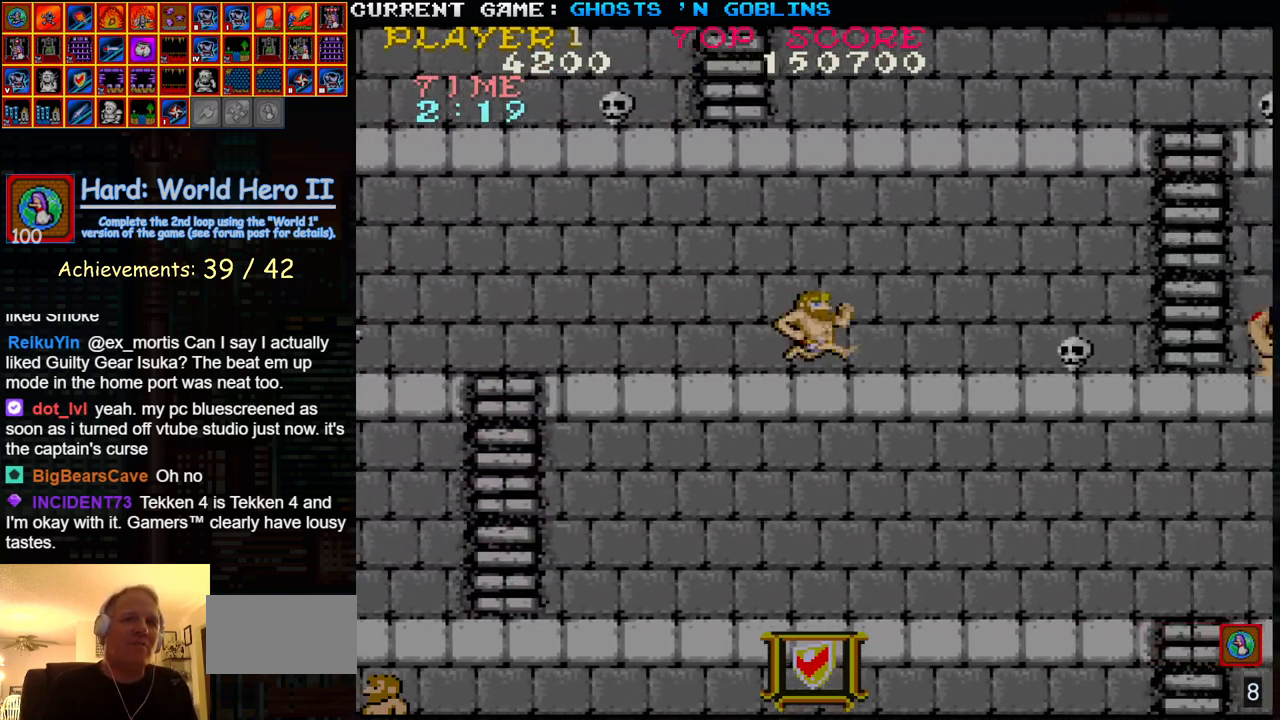
{"buttons": [], "left_stick": "right", "events": [[200, "left_stick", "down"], [217, "SQUARE", "down"], [283, "SQUARE", "up"], [283, "left_stick", "center"], [350, "left_stick", "up"], [500, "left_stick", "right"]]}
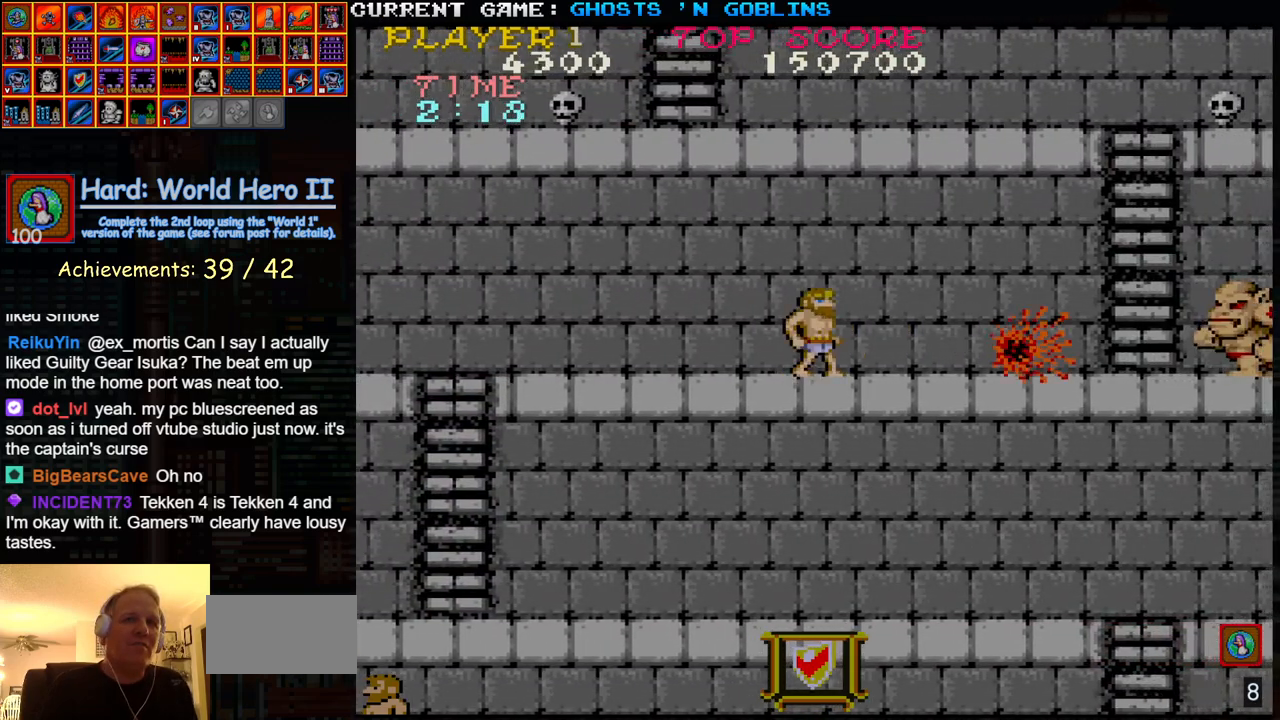
{"buttons": ["SQUARE"], "left_stick": "center", "events": [[267, "SQUARE", "down"], [283, "left_stick", "center"], [333, "SQUARE", "up"], [483, "SQUARE", "down"]]}
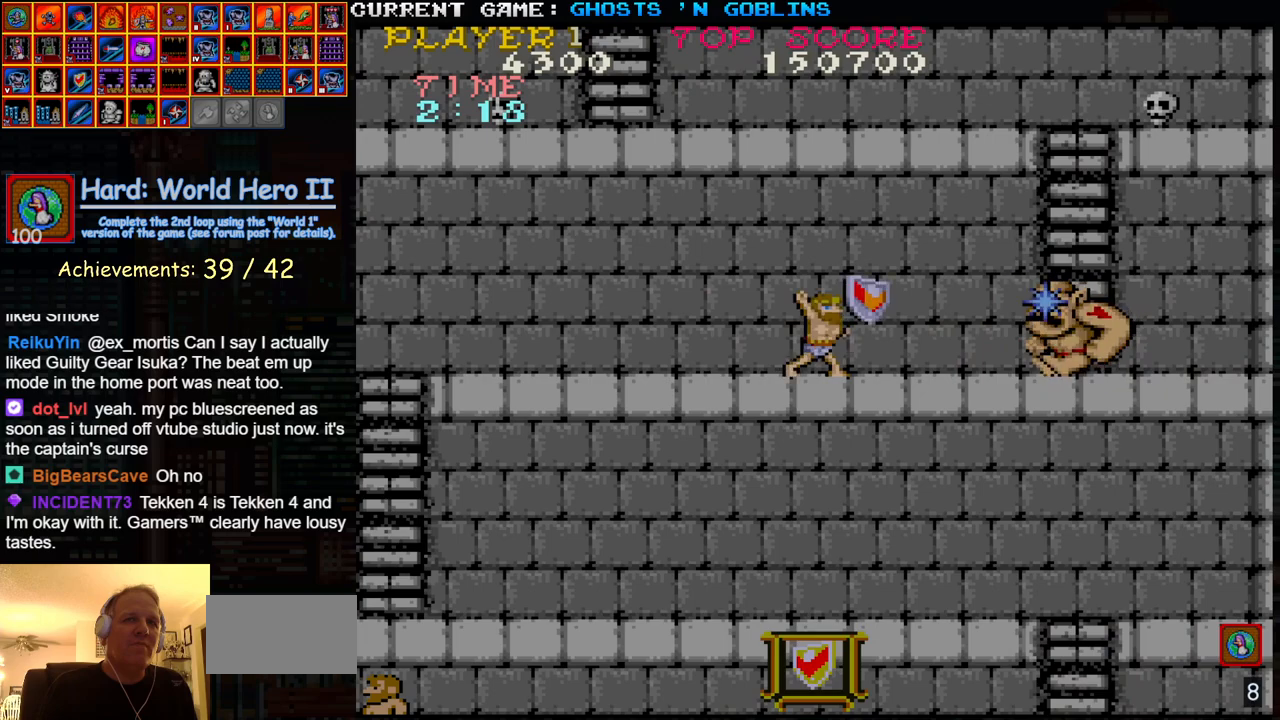
{"buttons": [], "left_stick": "center", "events": [[33, "SQUARE", "up"], [150, "SQUARE", "down"], [233, "SQUARE", "up"], [367, "SQUARE", "down"], [433, "SQUARE", "up"]]}
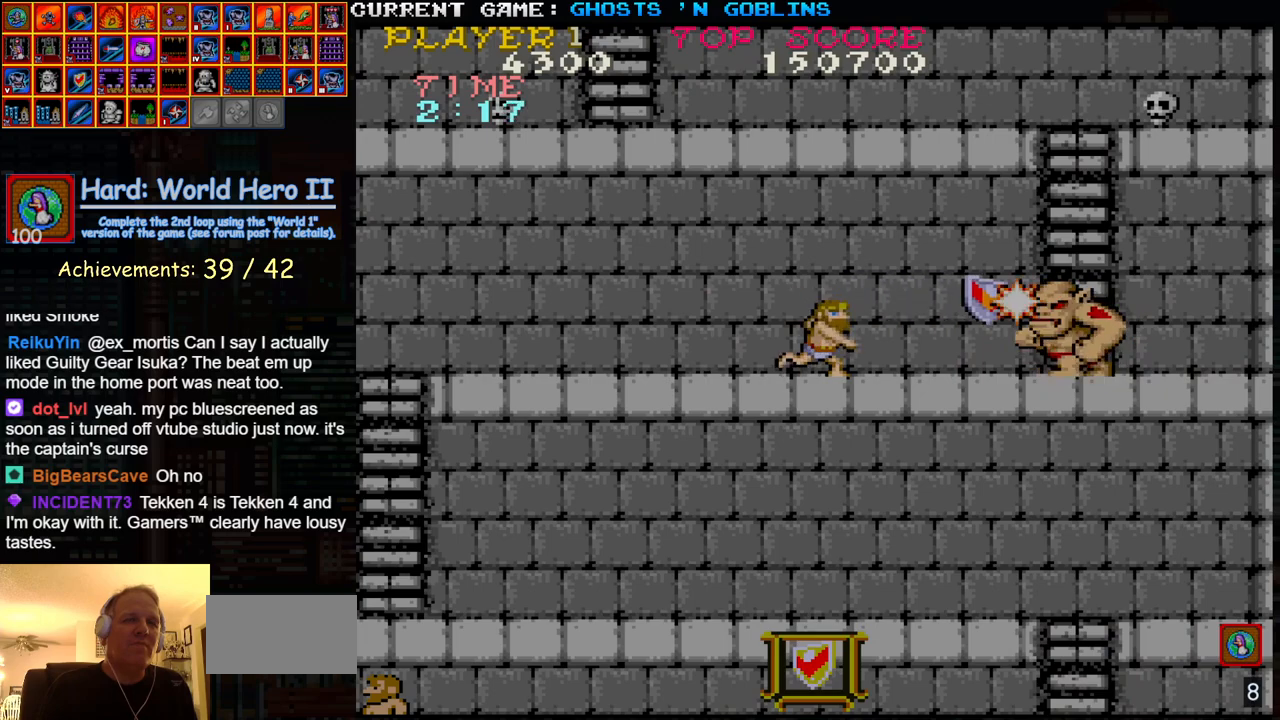
{"buttons": [], "left_stick": "center", "events": [[67, "SQUARE", "down"], [117, "SQUARE", "up"], [217, "SQUARE", "down"], [283, "SQUARE", "up"], [417, "SQUARE", "down"], [483, "SQUARE", "up"]]}
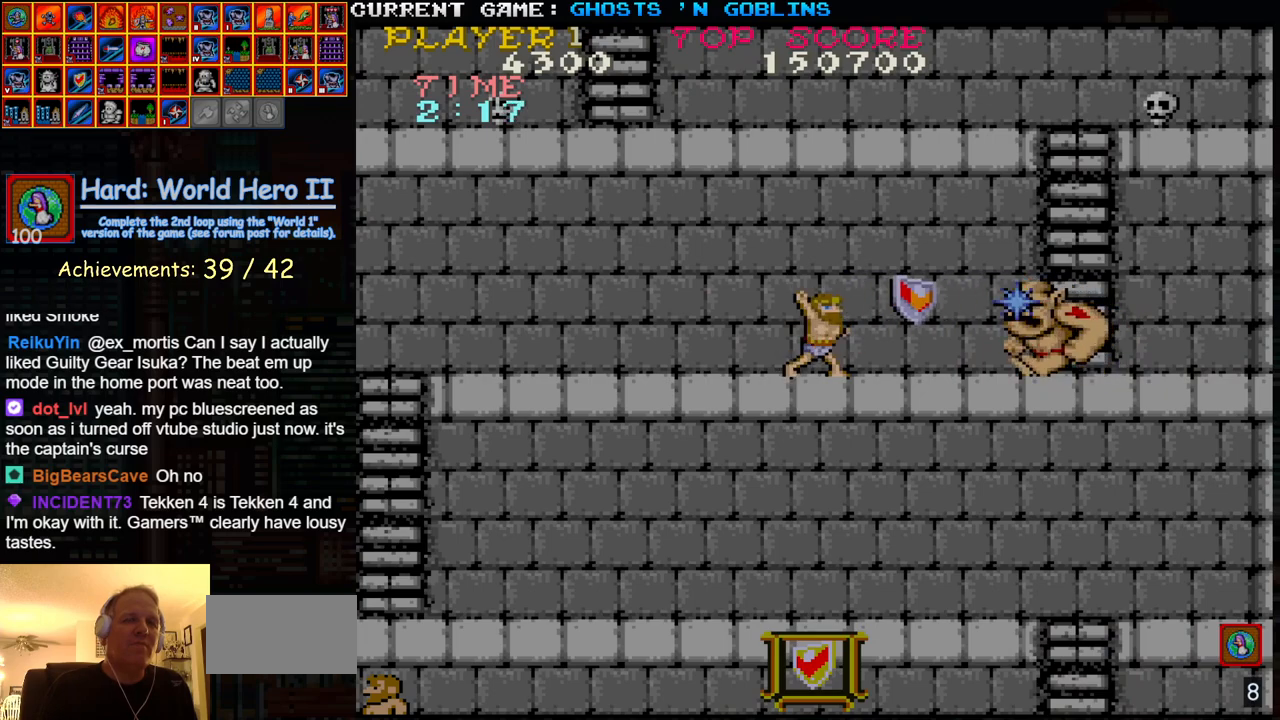
{"buttons": ["SQUARE"], "left_stick": "center", "events": [[100, "SQUARE", "down"], [150, "SQUARE", "up"], [283, "SQUARE", "down"], [350, "SQUARE", "up"], [483, "SQUARE", "down"]]}
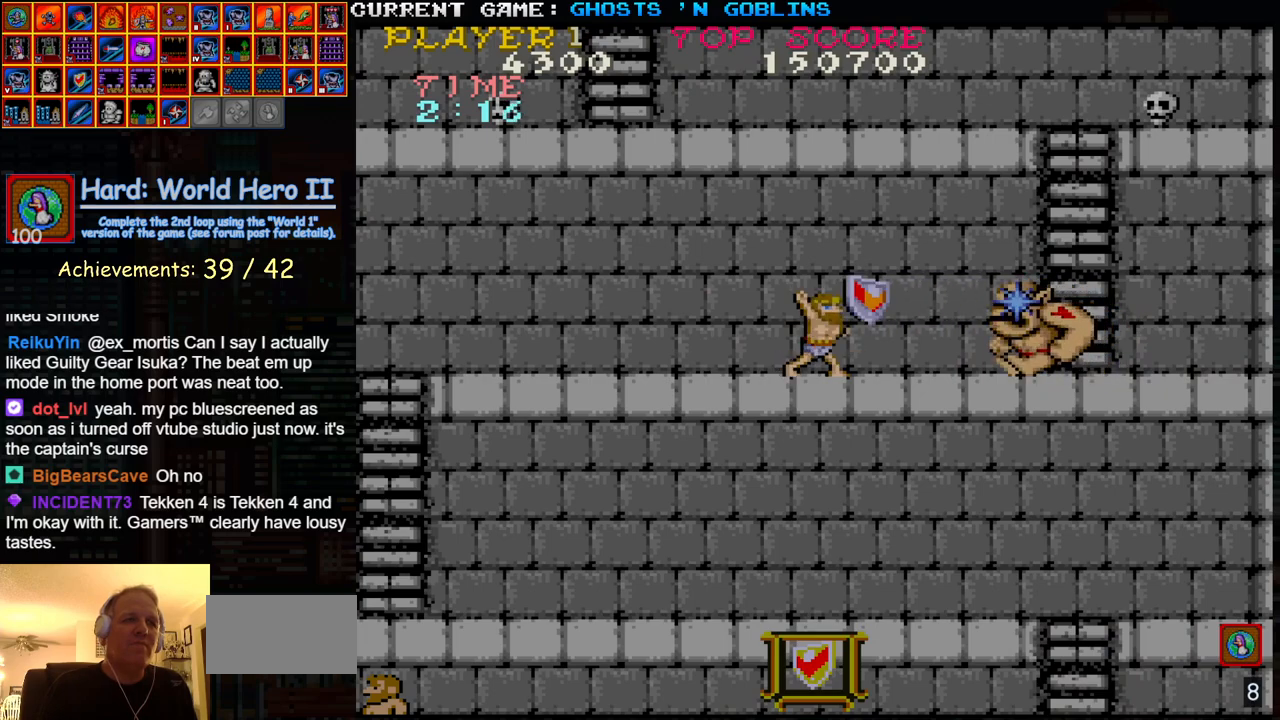
{"buttons": [], "left_stick": "right", "events": [[33, "SQUARE", "up"], [167, "SQUARE", "down"], [233, "SQUARE", "up"], [350, "SQUARE", "down"], [417, "SQUARE", "up"], [500, "left_stick", "right"]]}
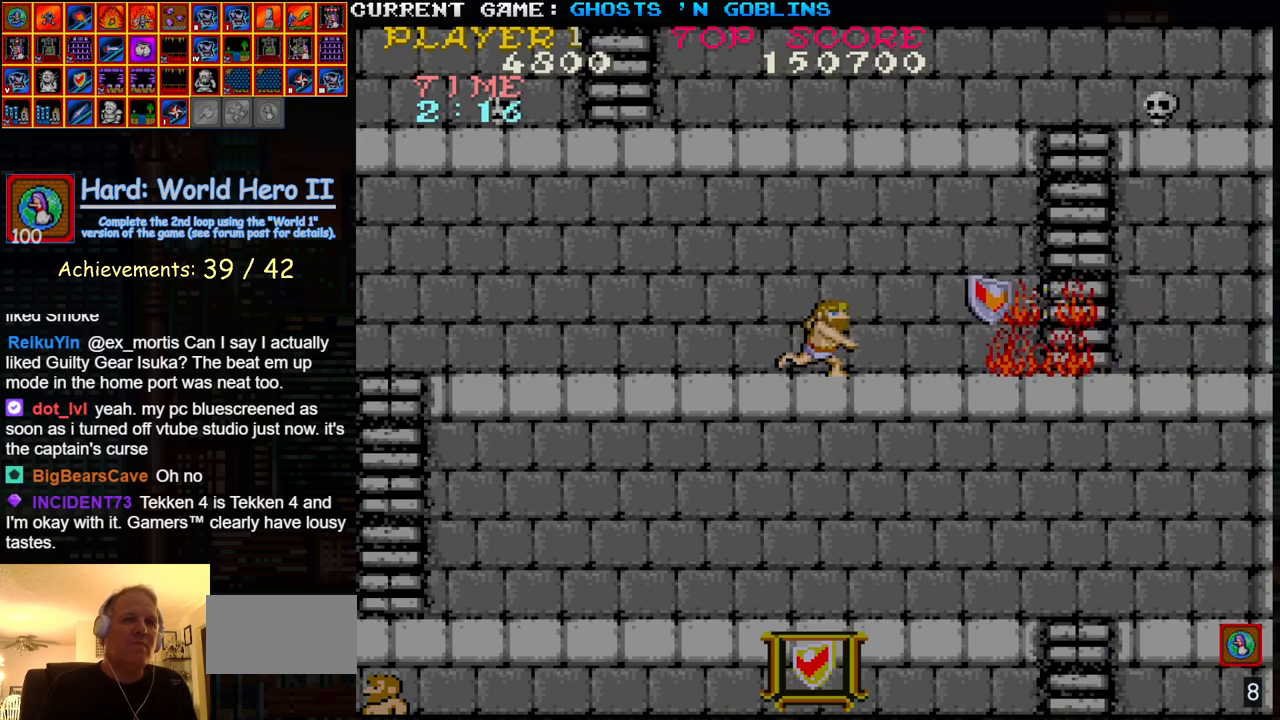
{"buttons": [], "left_stick": "right", "events": []}
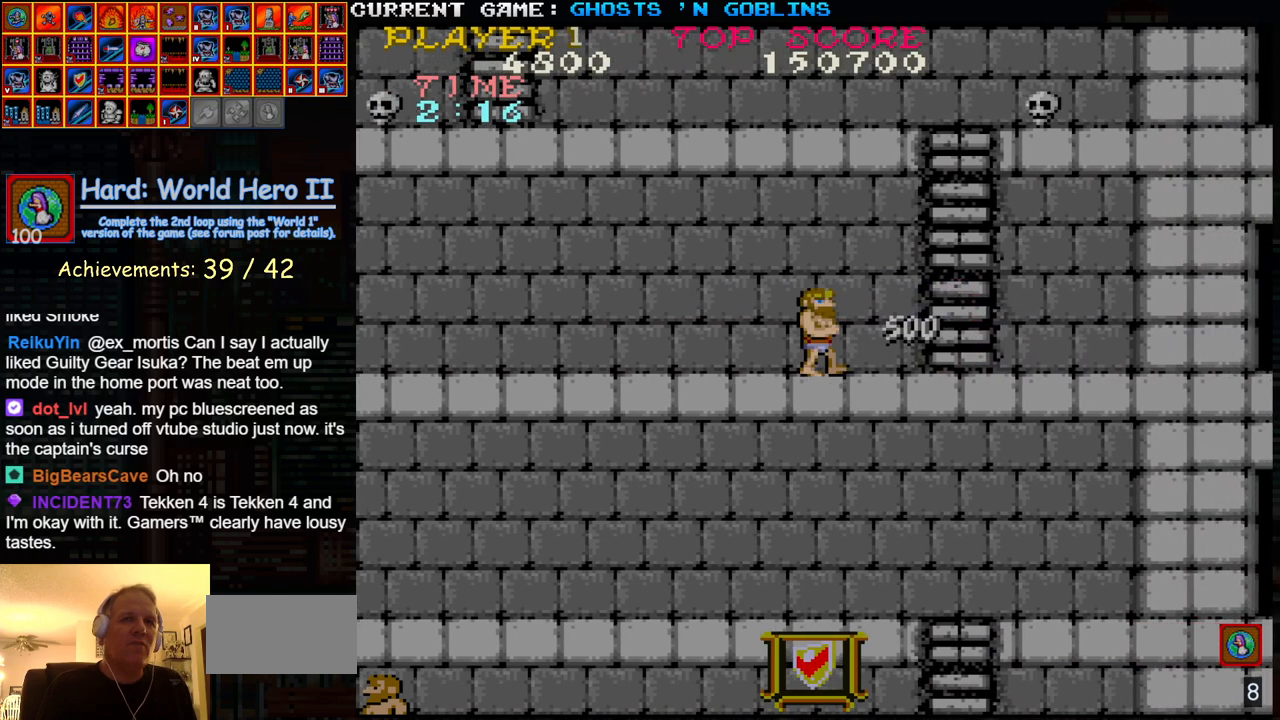
{"buttons": [], "left_stick": "up", "events": [[333, "left_stick", "up"]]}